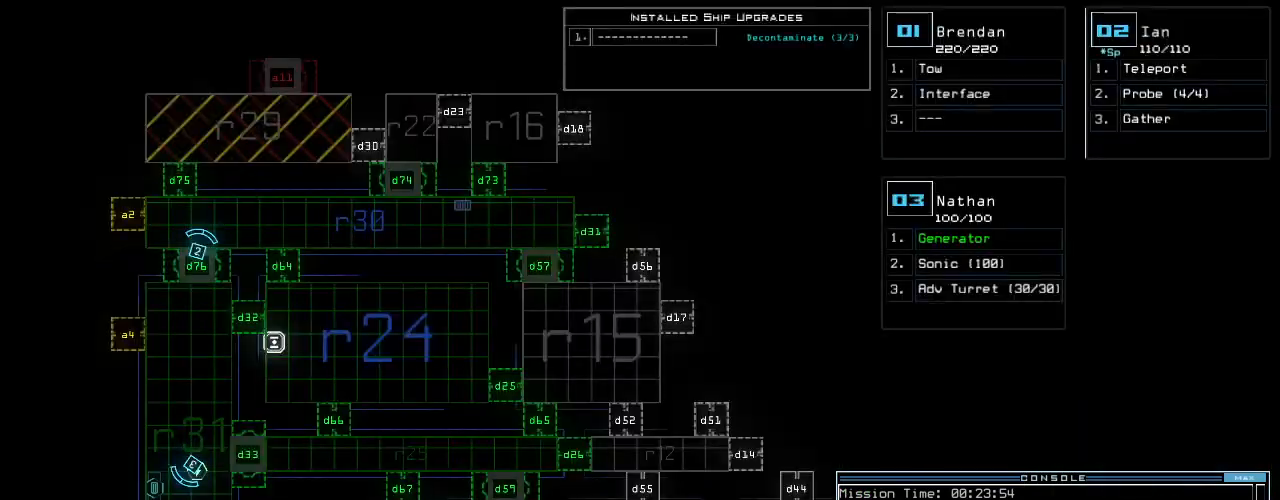
Gameplay with keyboard; each line is a JSON object with the keys held at the frame after it. "events" lists presses ("down") and releases ("up") of ".", "0", "1", "2", "3", "4", "5", "6", "7", "8", "9", "a", "b", "backspace", "c", "caps_lock", "comma", "ctrl_l", "ctrl_r", "d", "down", "e", "equals", "escape", "f", "g", "h", "i", "j", "k", "l", "left", "m", "minus", "n", "o", "p", "q", "quote", "r", "return", "right", "s", "semicolon", "shift_l", "shift_r", "space", "t", "tab", "tilde", "u", "up", "v", "w", "x", "y" and "z" between this image and that frame as [ms after this image, input, new state], when the widget could be followed in between. No other keys are recorded. Mouse input is not recorded. Not read: other_keys.
{"keys": [], "events": [[63, "space", "up"], [229, "left", "down"], [271, "left", "up"]]}
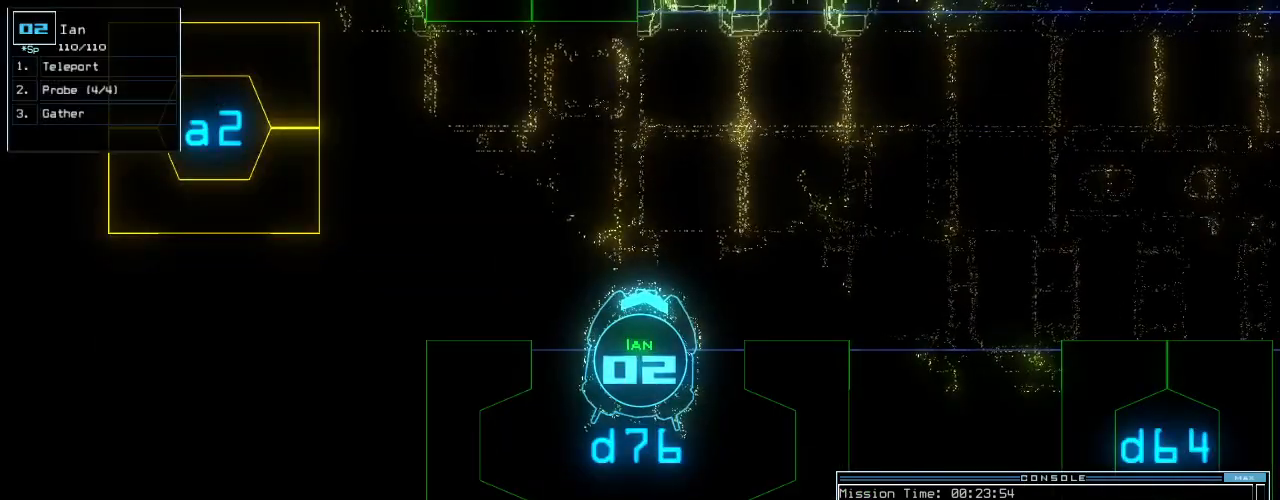
{"keys": [], "events": []}
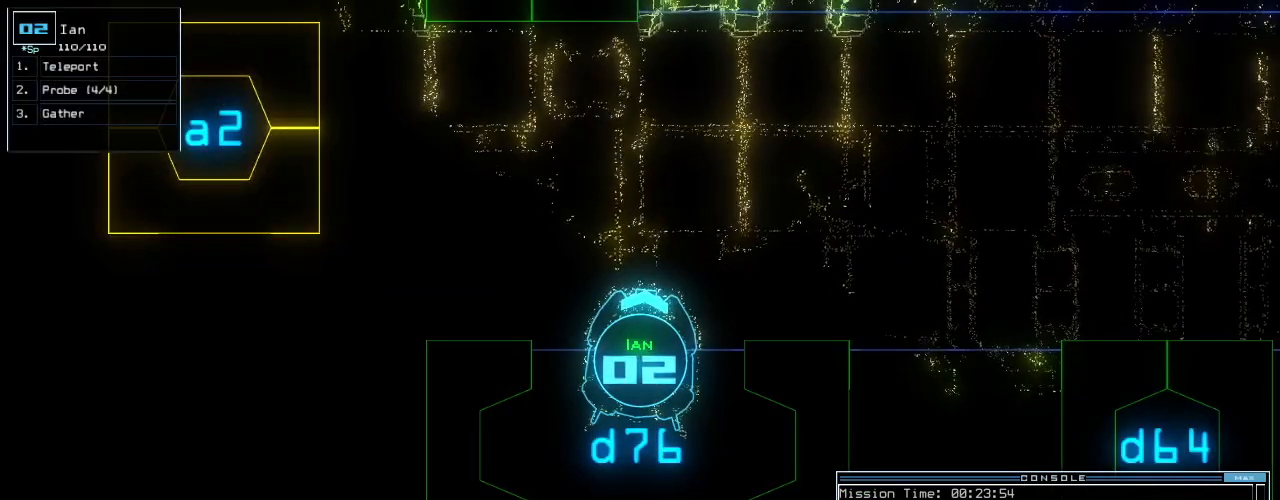
{"keys": ["down"], "events": [[396, "down", "down"]]}
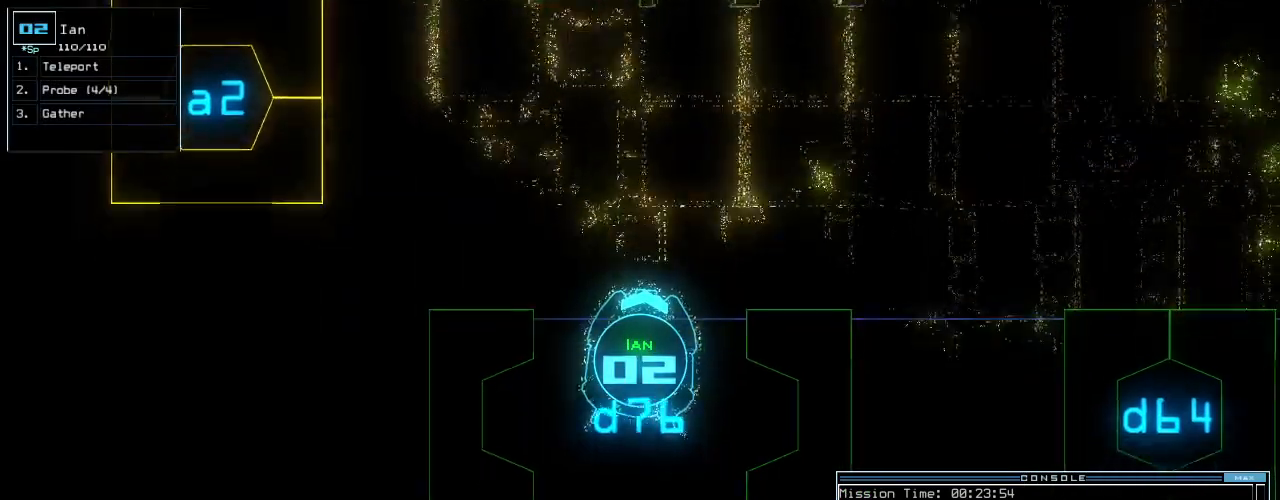
{"keys": ["down"], "events": [[354, "left", "down"], [438, "left", "up"]]}
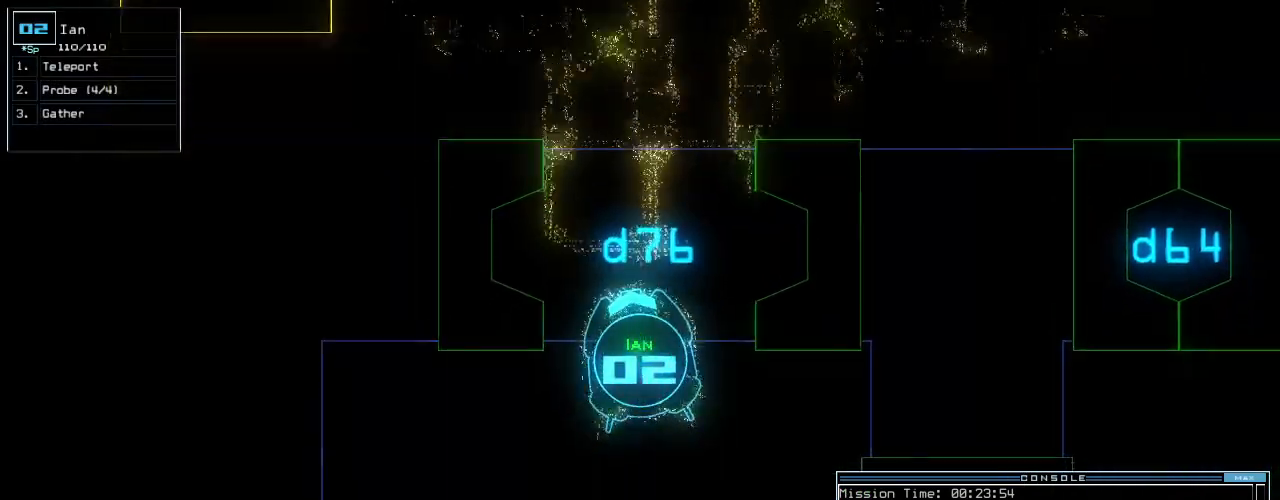
{"keys": ["down", "space"], "events": [[292, "return", "down"], [459, "return", "up"], [479, "space", "down"]]}